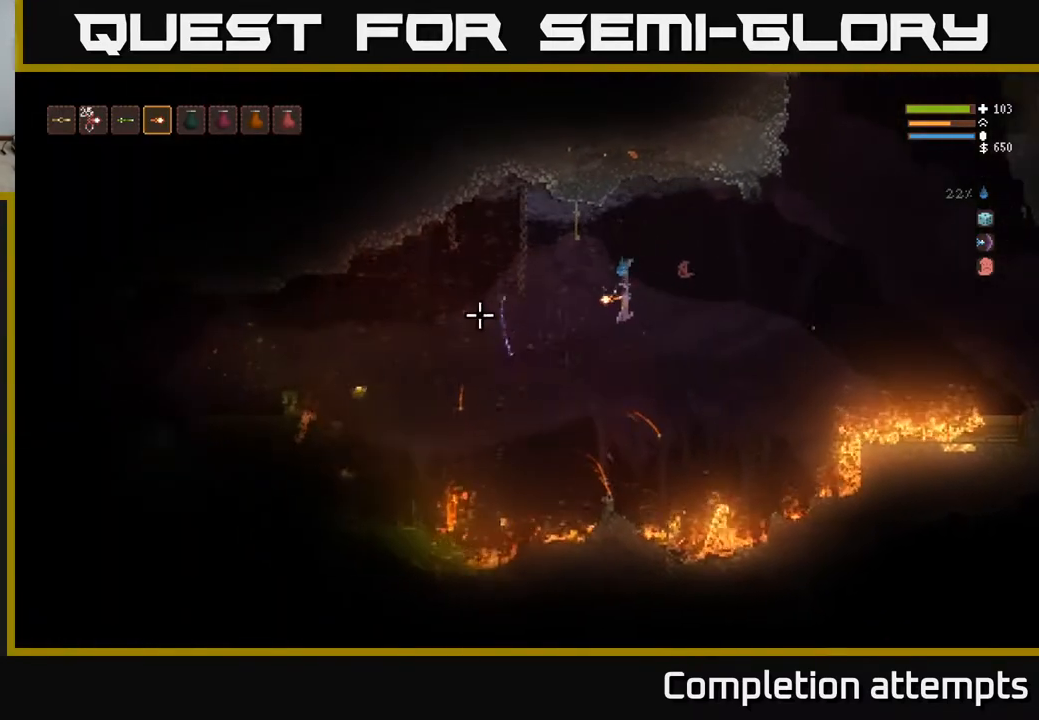
Gameplay with a controller (Xbox layout); each line is a JSON object with the inputs held at the frame after it. "events" lists button and stick changes between this image and that frame as [ms after this image, input, new state], when the widget could be followed in between.
{"buttons": [], "left_stick": "center", "right_stick": "left", "events": []}
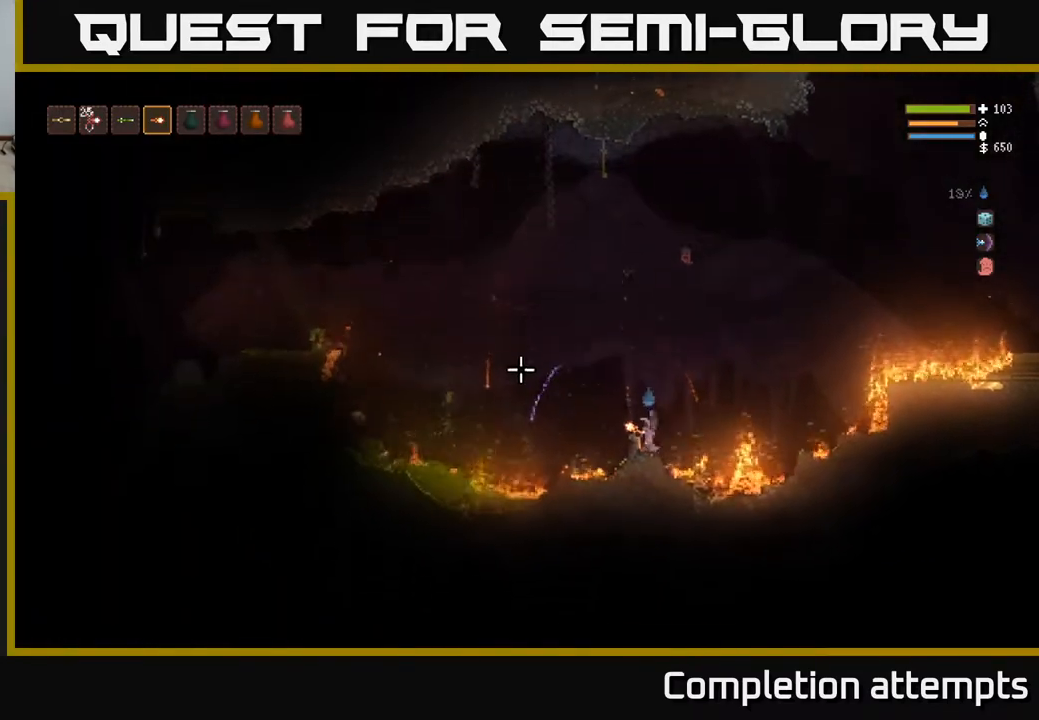
{"buttons": [], "left_stick": "center", "right_stick": "left", "events": [[100, "L2", "down"], [167, "left_stick", "right"], [200, "L2", "up"], [417, "left_stick", "center"]]}
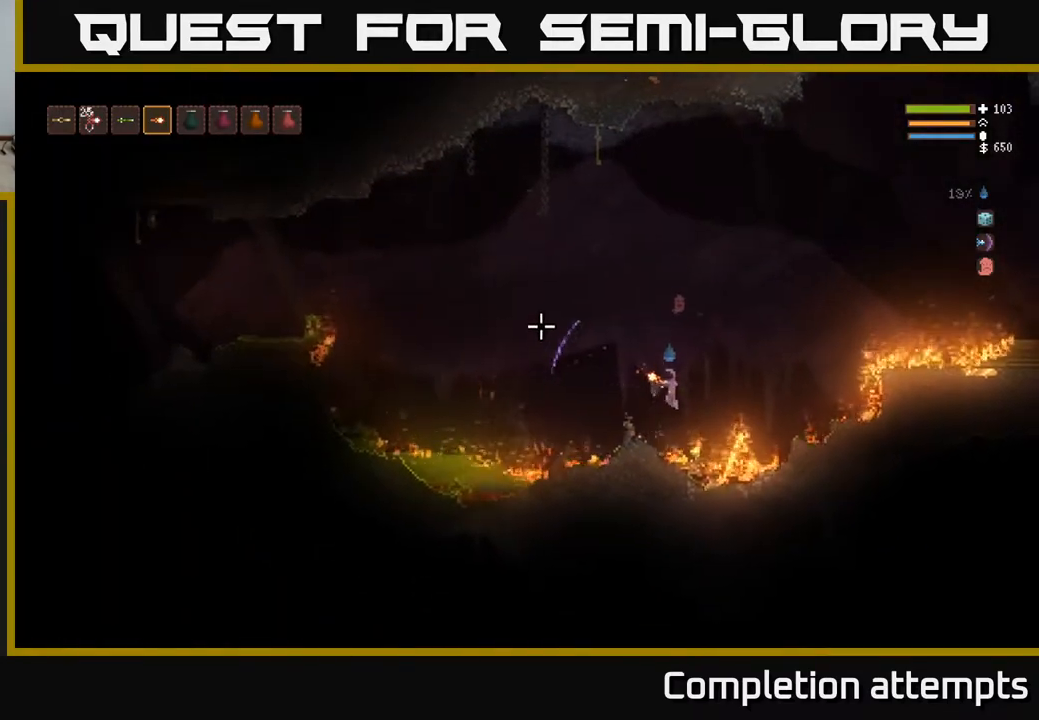
{"buttons": [], "left_stick": "left", "right_stick": "left", "events": [[33, "left_stick", "right"], [233, "L2", "down"], [283, "left_stick", "up"], [383, "left_stick", "center"], [433, "L2", "up"], [467, "left_stick", "left"]]}
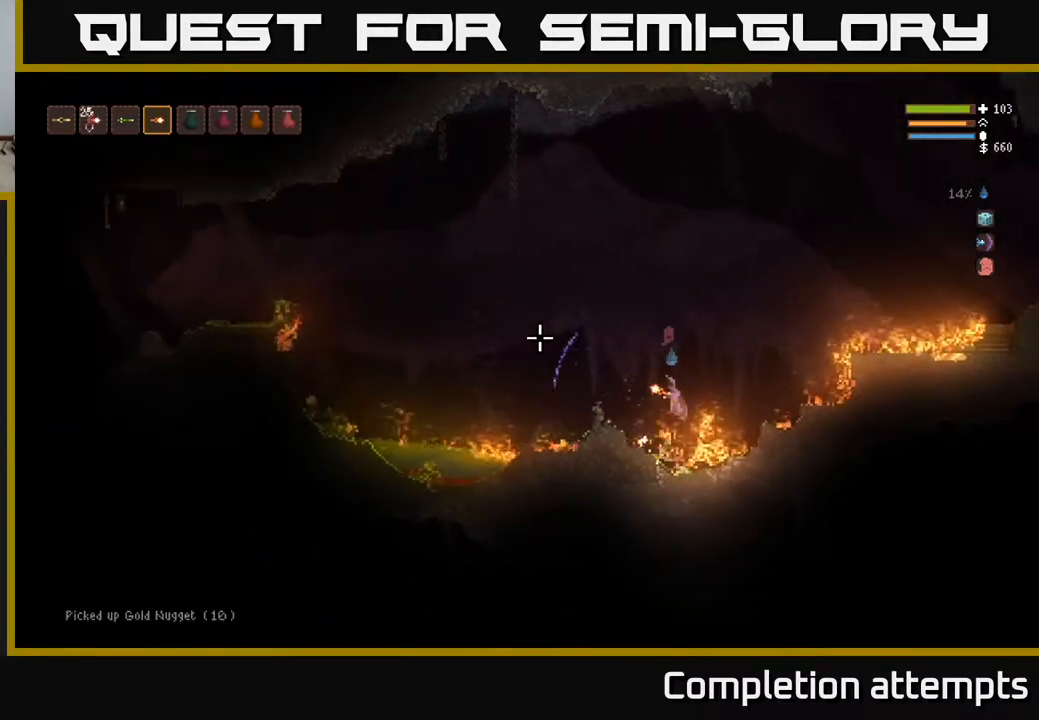
{"buttons": [], "left_stick": "left", "right_stick": "left", "events": [[100, "L2", "down"], [250, "L2", "up"]]}
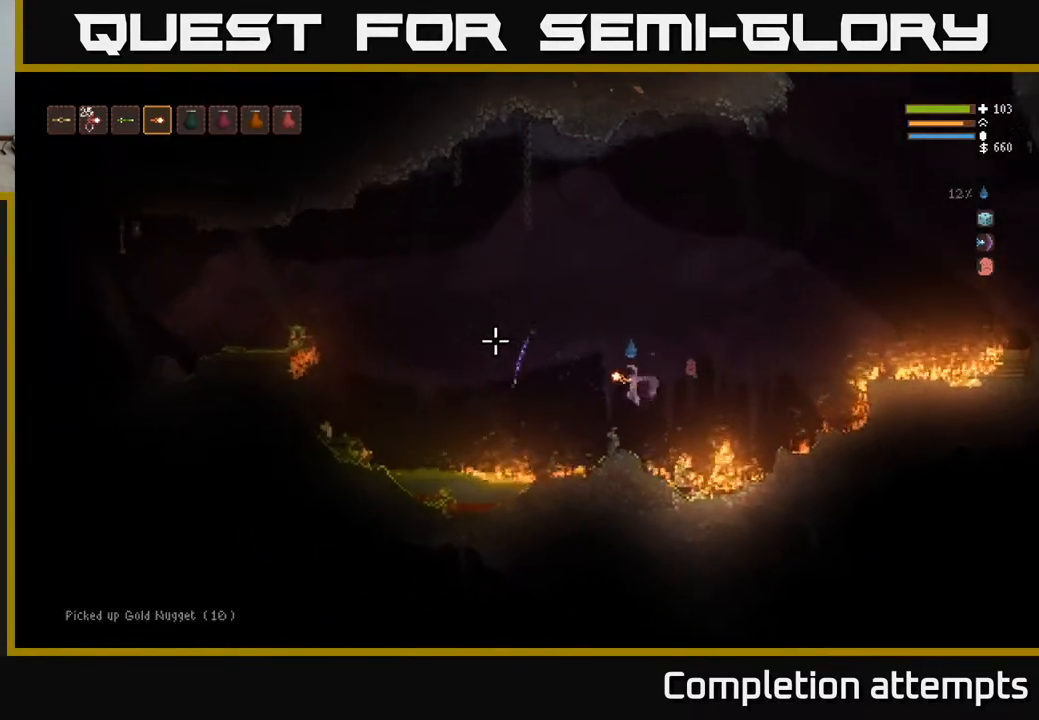
{"buttons": [], "left_stick": "left", "right_stick": "left", "events": [[17, "left_stick", "center"], [367, "L2", "down"], [433, "left_stick", "left"], [467, "L2", "up"]]}
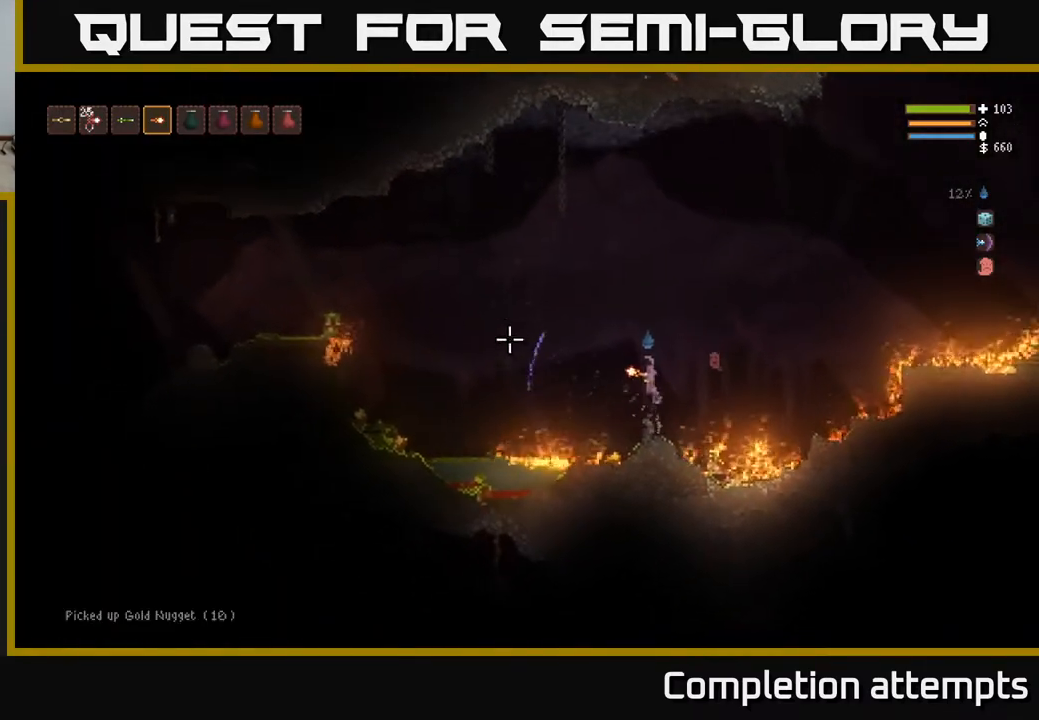
{"buttons": ["L2"], "left_stick": "center", "right_stick": "left", "events": [[100, "left_stick", "center"], [300, "left_stick", "left"], [417, "left_stick", "center"], [500, "L2", "down"]]}
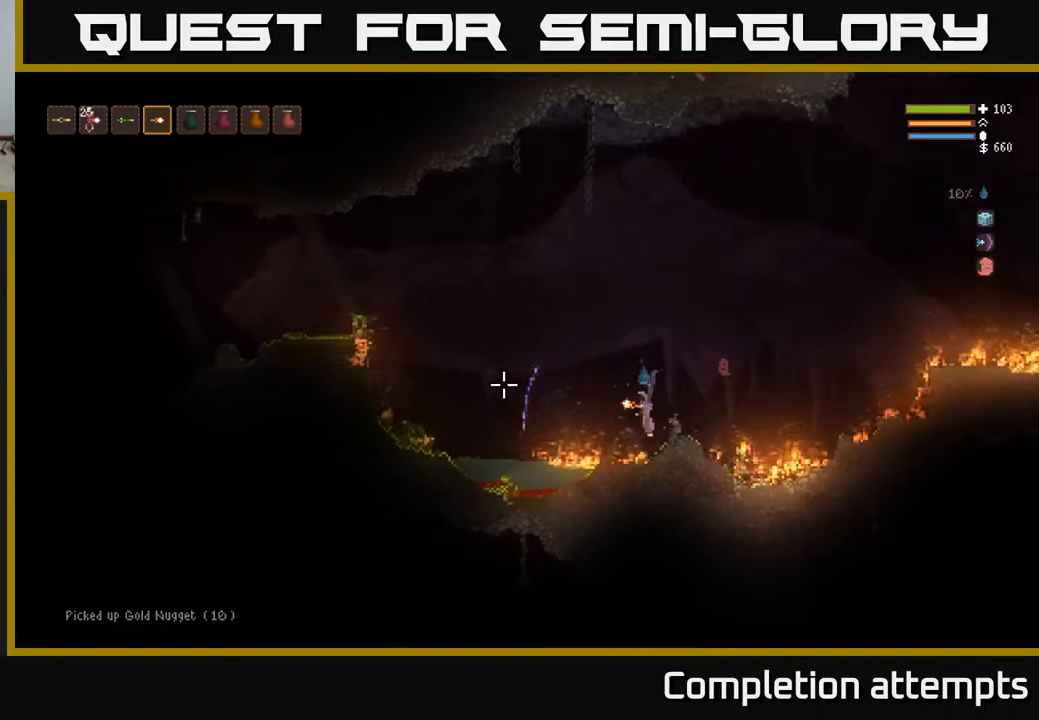
{"buttons": [], "left_stick": "right", "right_stick": "left", "events": [[50, "left_stick", "left"], [267, "L2", "up"], [383, "left_stick", "right"]]}
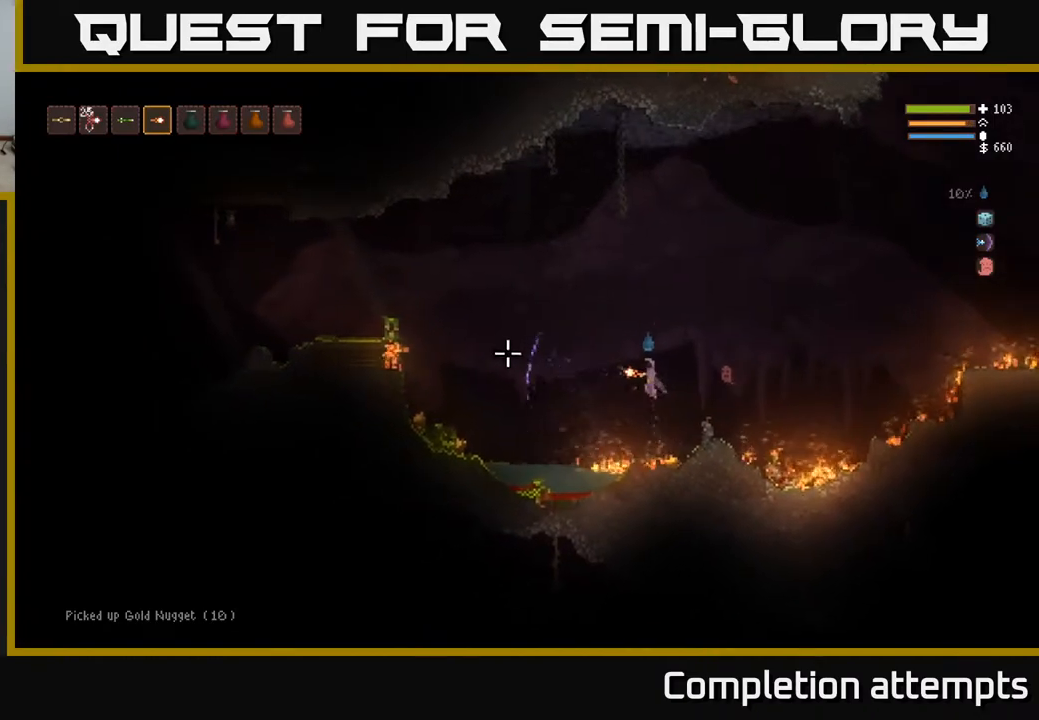
{"buttons": [], "left_stick": "right", "right_stick": "left", "events": [[200, "left_stick", "center"], [283, "L2", "down"], [417, "left_stick", "right"], [483, "L2", "up"]]}
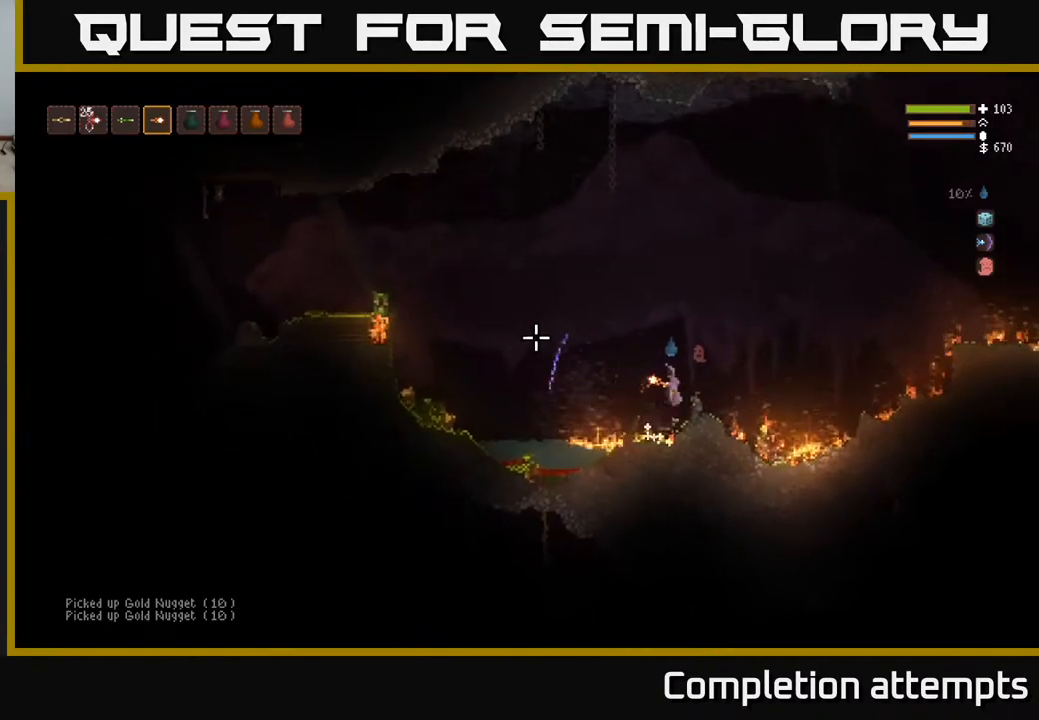
{"buttons": [], "left_stick": "center", "right_stick": "left", "events": [[200, "left_stick", "center"]]}
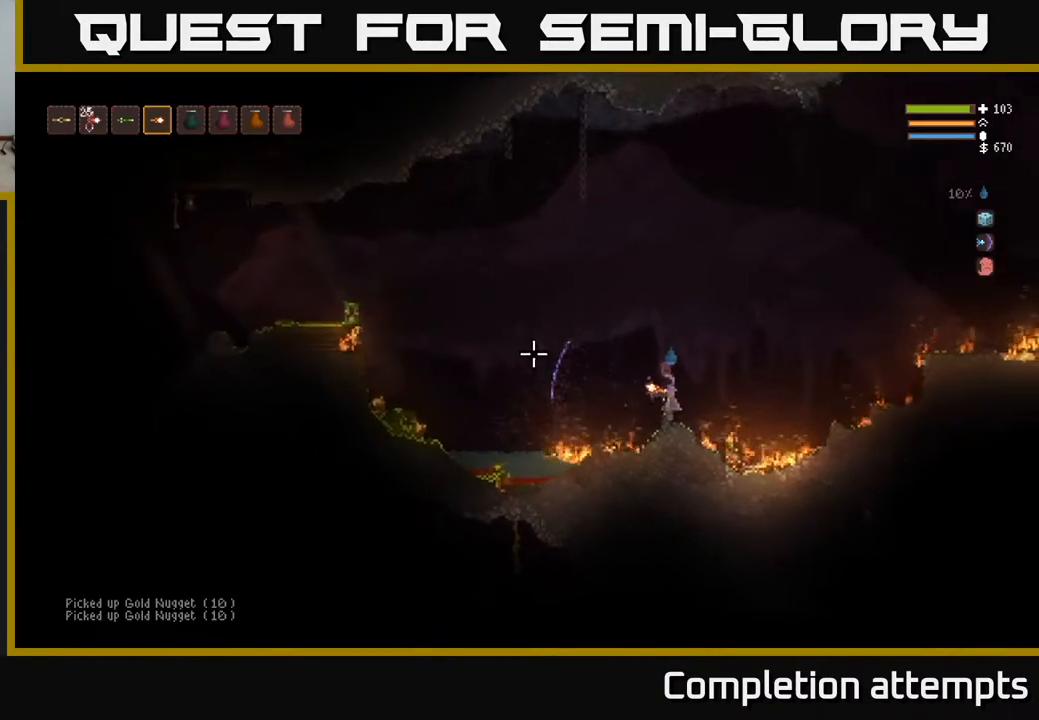
{"buttons": [], "left_stick": "left", "right_stick": "left", "events": [[133, "left_stick", "left"], [250, "L2", "down"], [400, "L2", "up"]]}
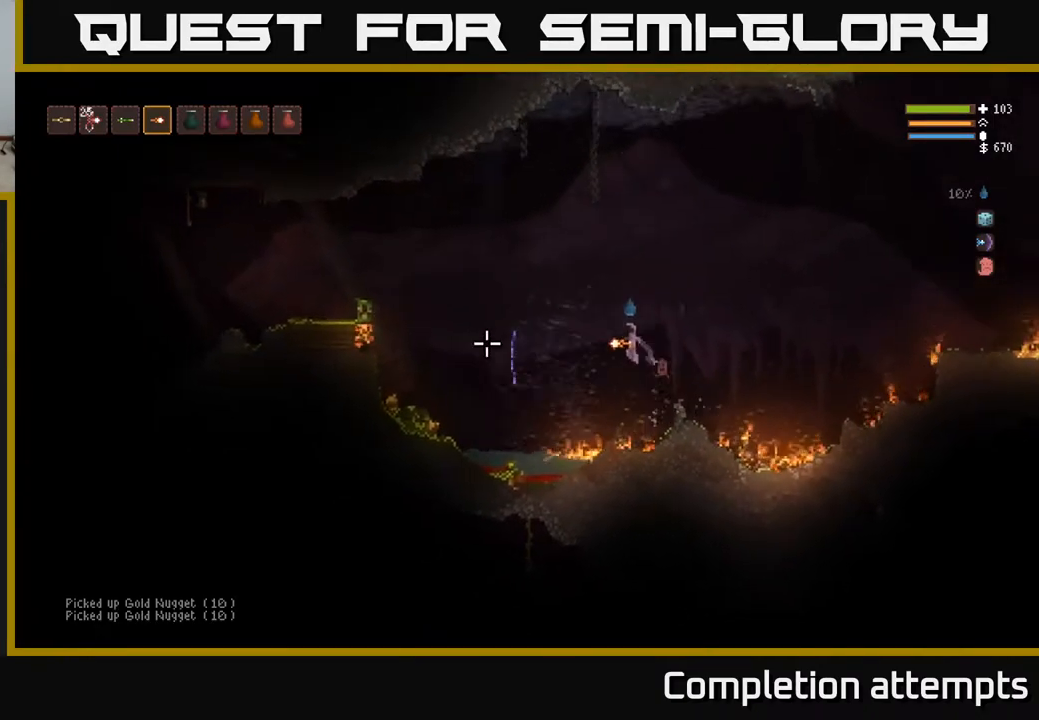
{"buttons": [], "left_stick": "left", "right_stick": "left", "events": [[267, "L2", "down"], [383, "L2", "up"]]}
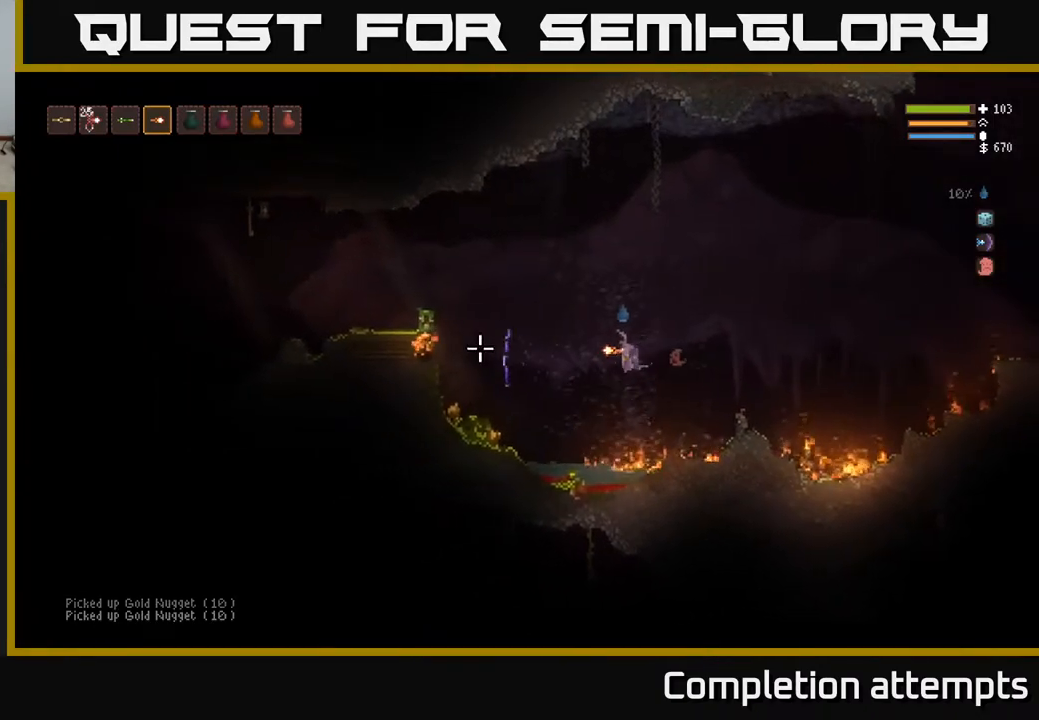
{"buttons": [], "left_stick": "left", "right_stick": "left", "events": [[250, "L2", "down"], [350, "L2", "up"]]}
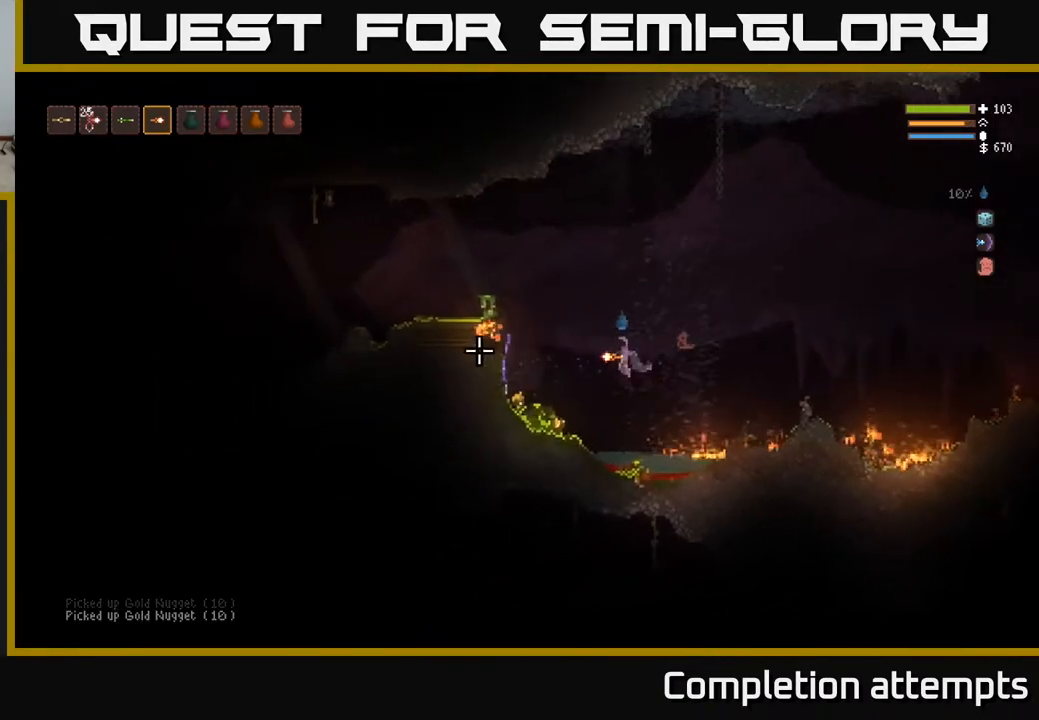
{"buttons": [], "left_stick": "left", "right_stick": "left", "events": [[233, "L2", "down"], [450, "L2", "up"]]}
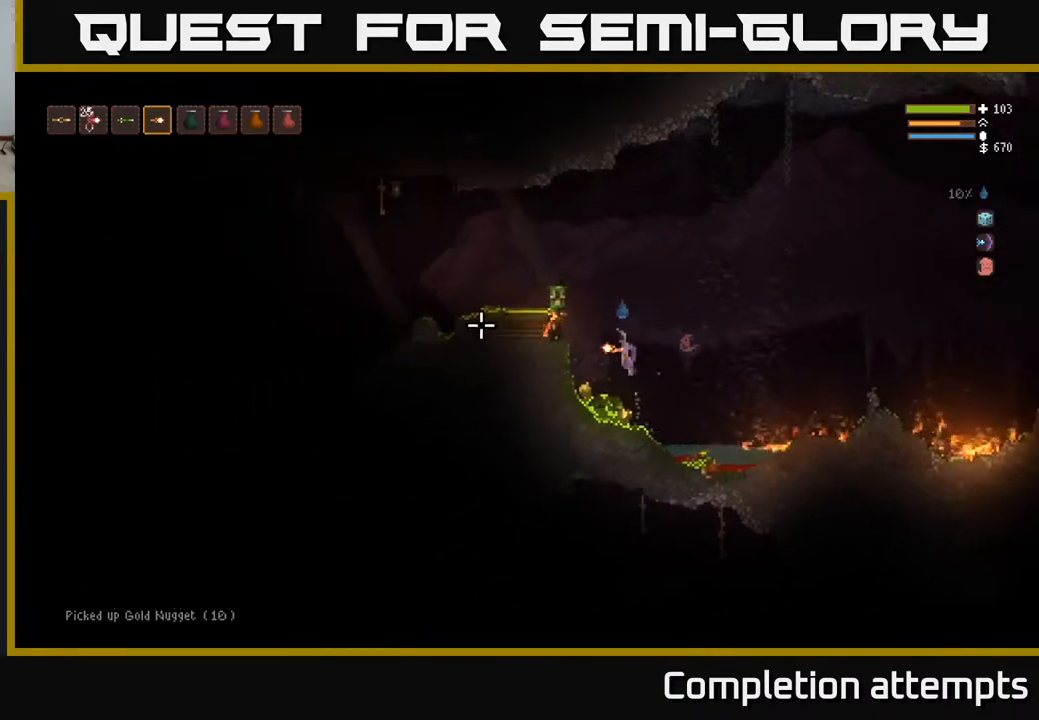
{"buttons": [], "left_stick": "right", "right_stick": "left", "events": [[167, "left_stick", "center"], [267, "left_stick", "right"], [350, "L2", "down"], [450, "L2", "up"]]}
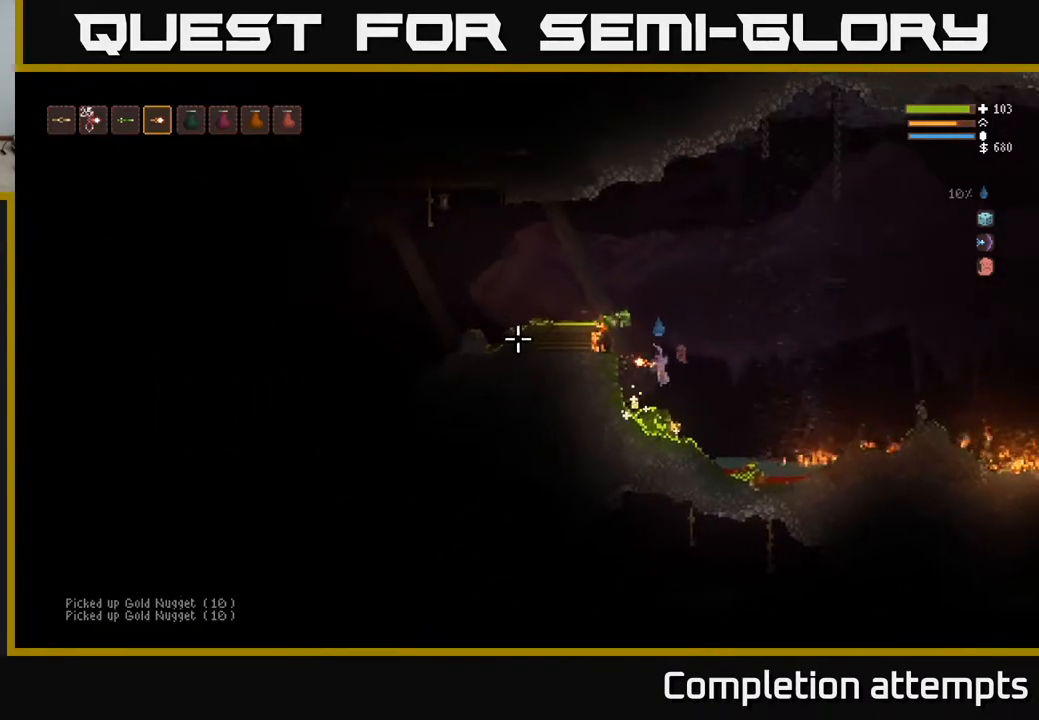
{"buttons": ["L2"], "left_stick": "right", "right_stick": "left", "events": [[167, "left_stick", "left"], [283, "left_stick", "down-right"], [333, "left_stick", "right"], [367, "L2", "down"]]}
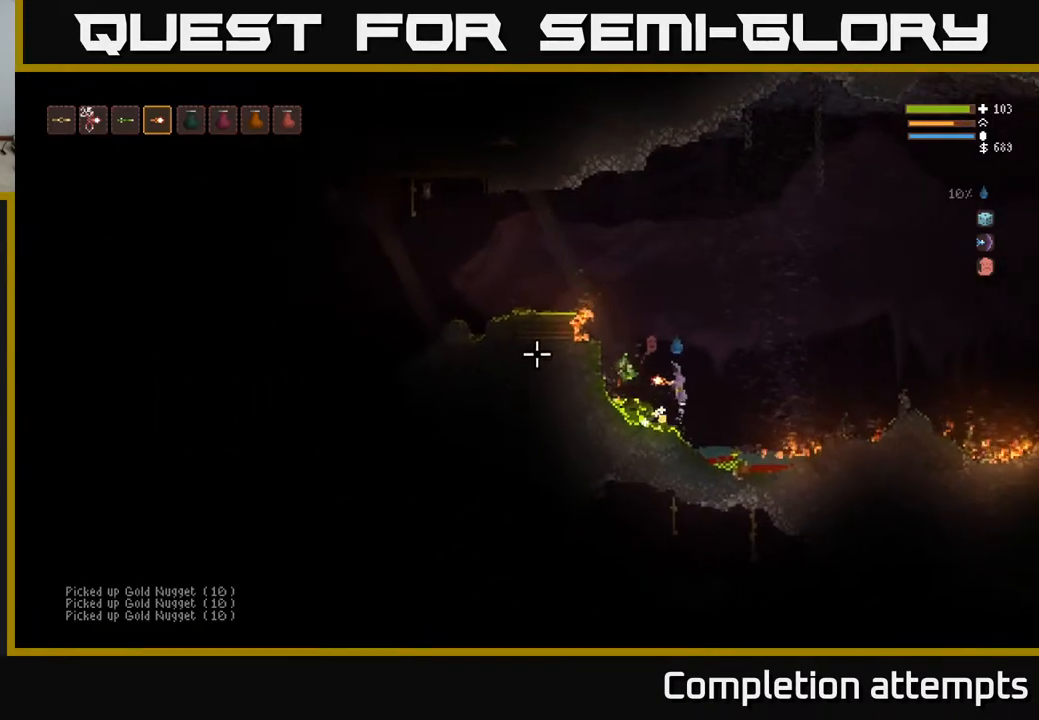
{"buttons": ["L2"], "left_stick": "up", "right_stick": "down-left", "events": [[217, "right_stick", "down-left"], [467, "left_stick", "up"]]}
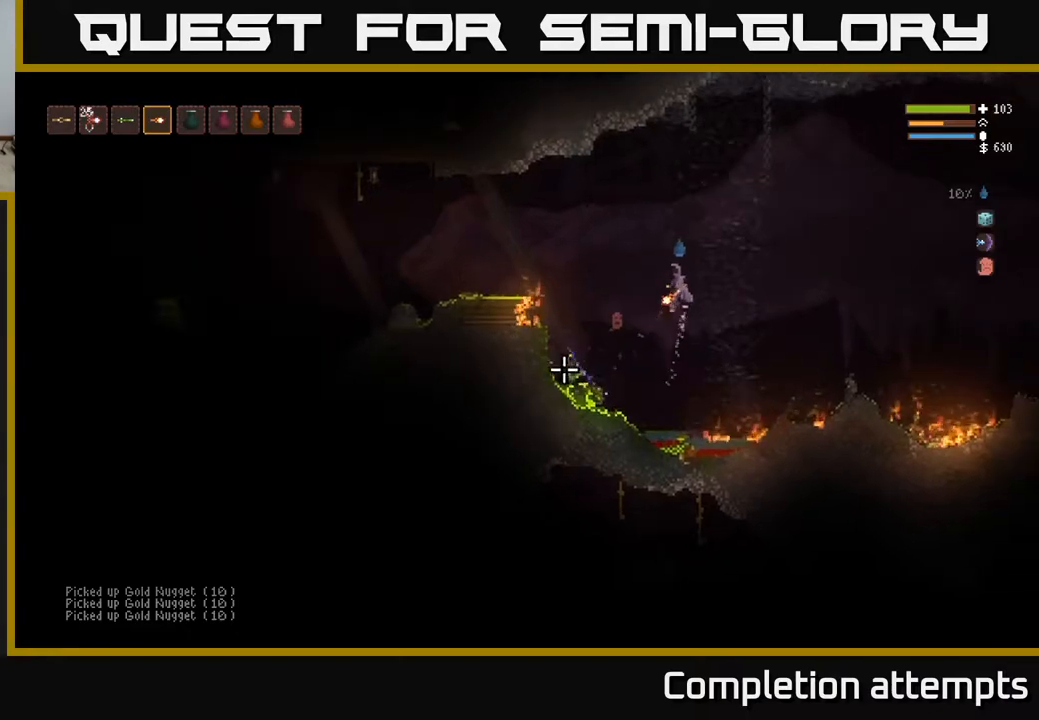
{"buttons": ["L2"], "left_stick": "left", "right_stick": "down-left", "events": [[83, "R2", "down"], [83, "left_stick", "right"], [183, "R2", "up"], [250, "L2", "up"], [400, "left_stick", "left"], [500, "L2", "down"]]}
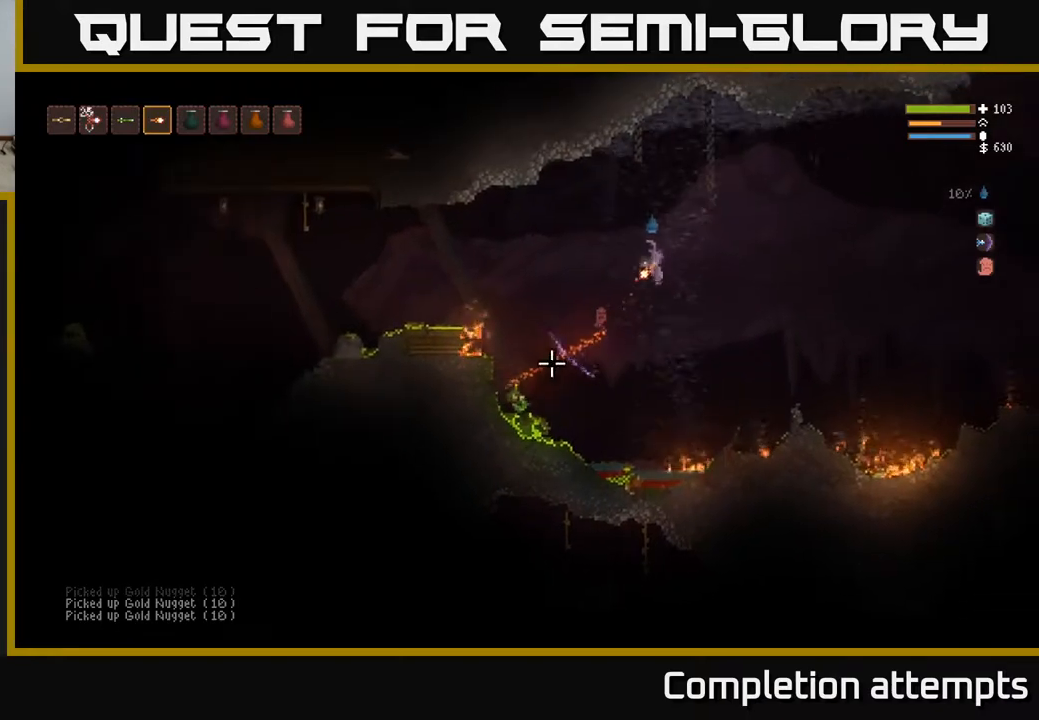
{"buttons": ["L2"], "left_stick": "left", "right_stick": "left", "events": [[183, "L2", "up"], [200, "right_stick", "left"], [483, "L2", "down"]]}
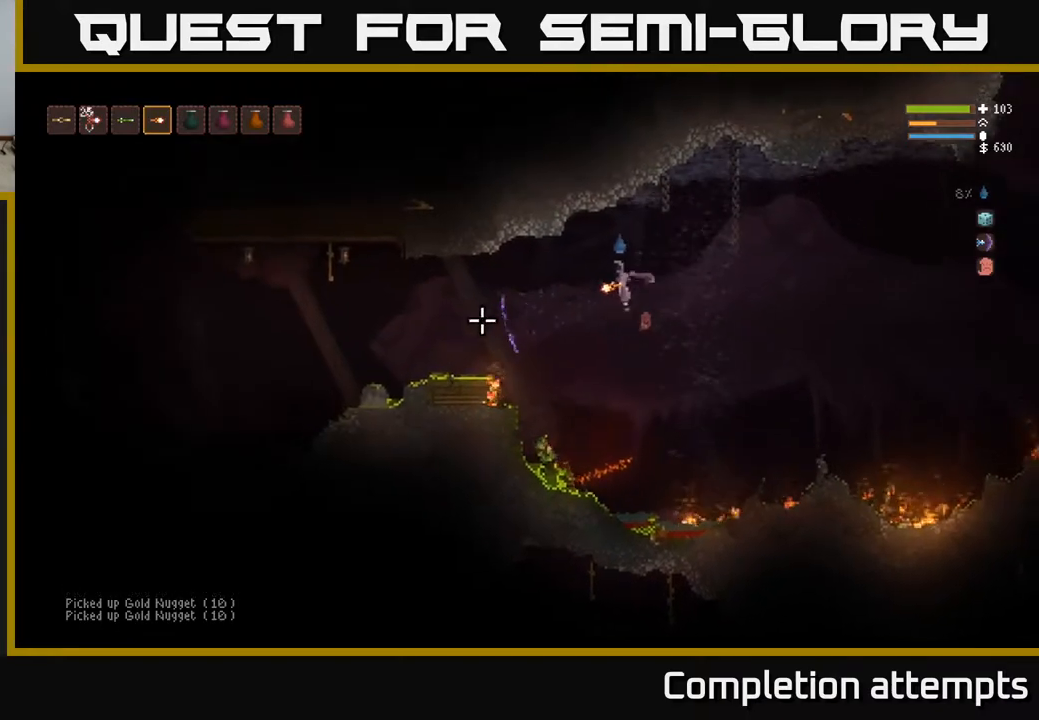
{"buttons": [], "left_stick": "left", "right_stick": "left", "events": [[83, "L2", "up"], [383, "L2", "down"], [483, "L2", "up"]]}
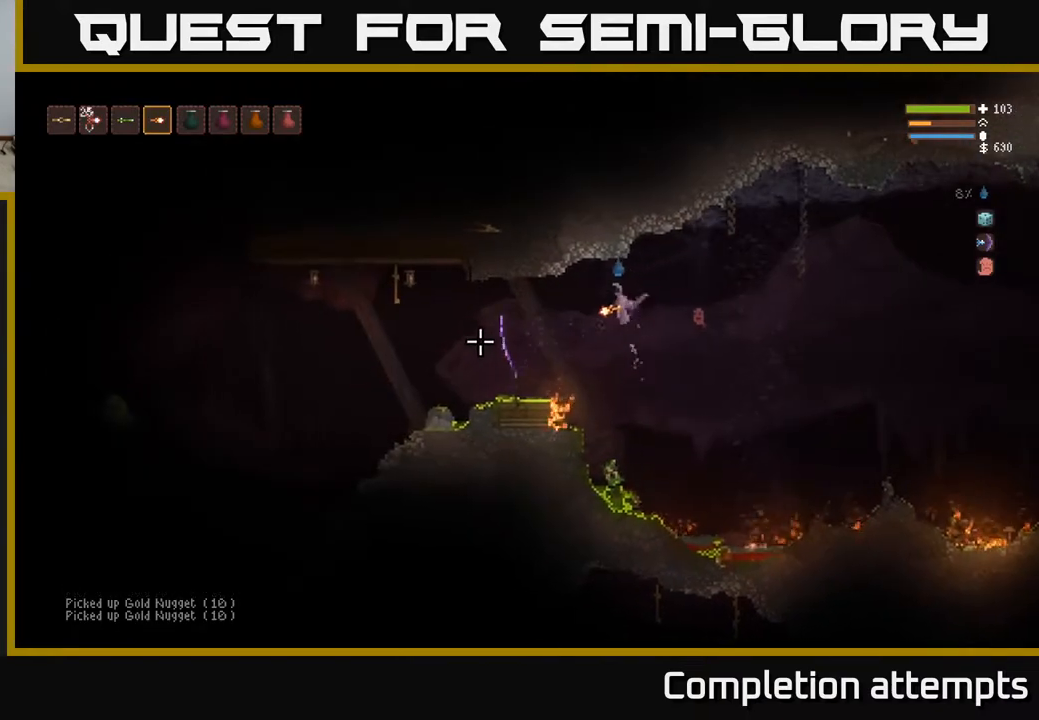
{"buttons": ["R2"], "left_stick": "left", "right_stick": "down", "events": [[267, "right_stick", "down"], [300, "L2", "down"], [400, "R2", "down"], [450, "L2", "up"]]}
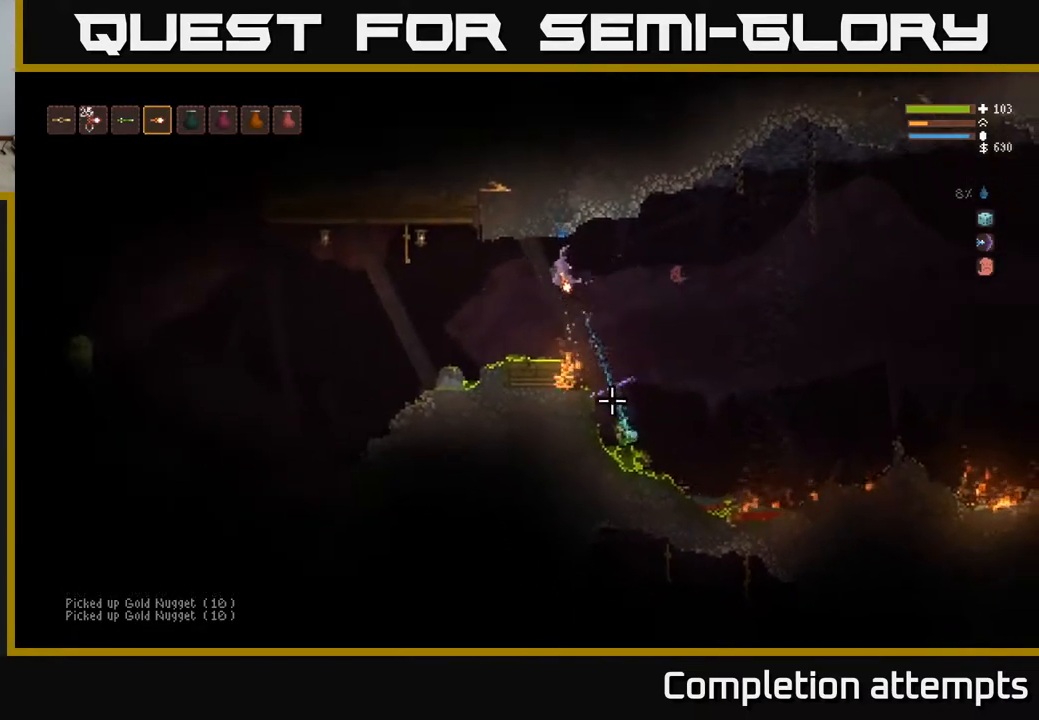
{"buttons": ["L2"], "left_stick": "left", "right_stick": "down-left", "events": [[17, "R2", "up"], [400, "right_stick", "down-left"], [500, "L2", "down"]]}
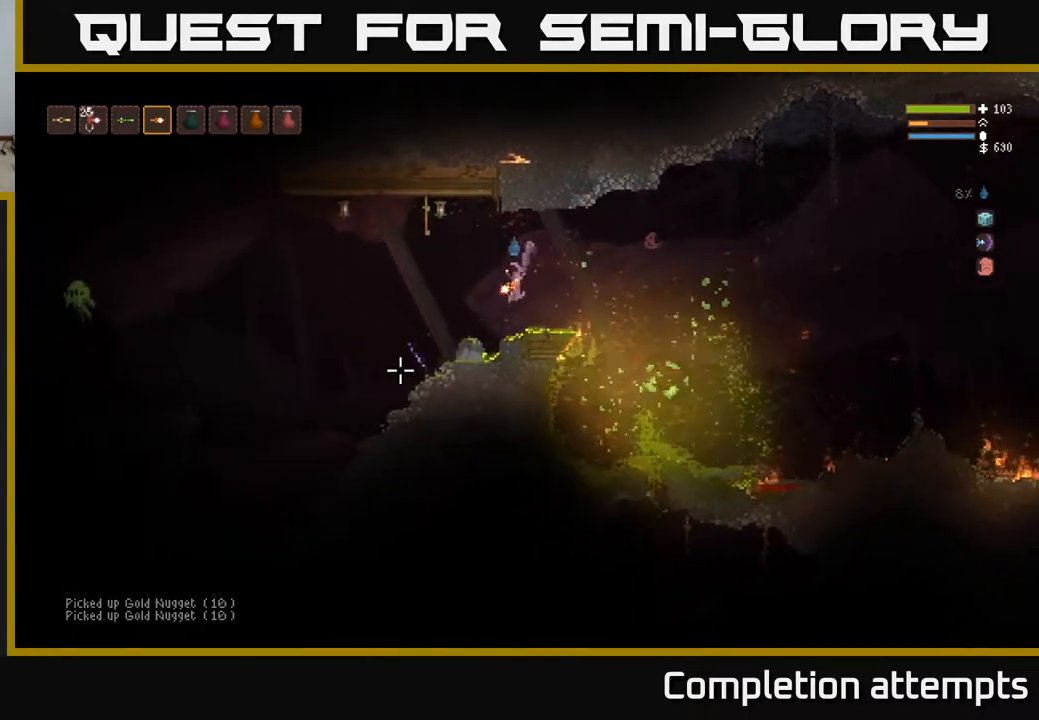
{"buttons": [], "left_stick": "center", "right_stick": "left", "events": [[117, "L2", "up"], [183, "right_stick", "left"], [350, "R2", "down"], [383, "left_stick", "center"], [483, "R2", "up"]]}
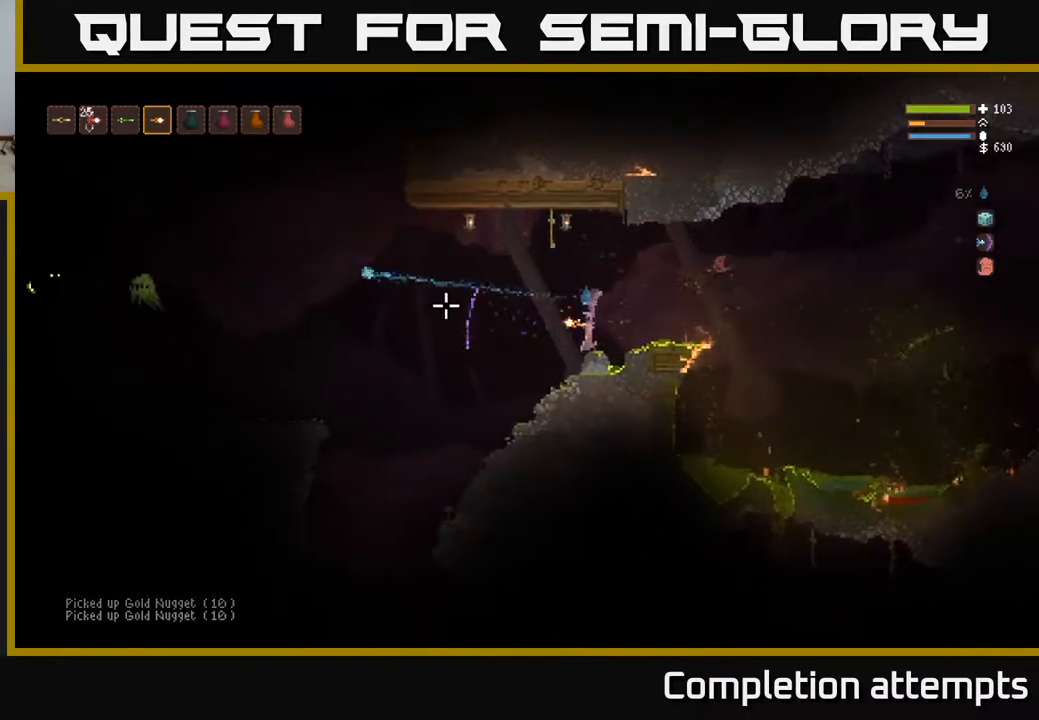
{"buttons": ["R2"], "left_stick": "center", "right_stick": "left", "events": [[100, "left_stick", "left"], [367, "left_stick", "center"], [467, "R2", "down"]]}
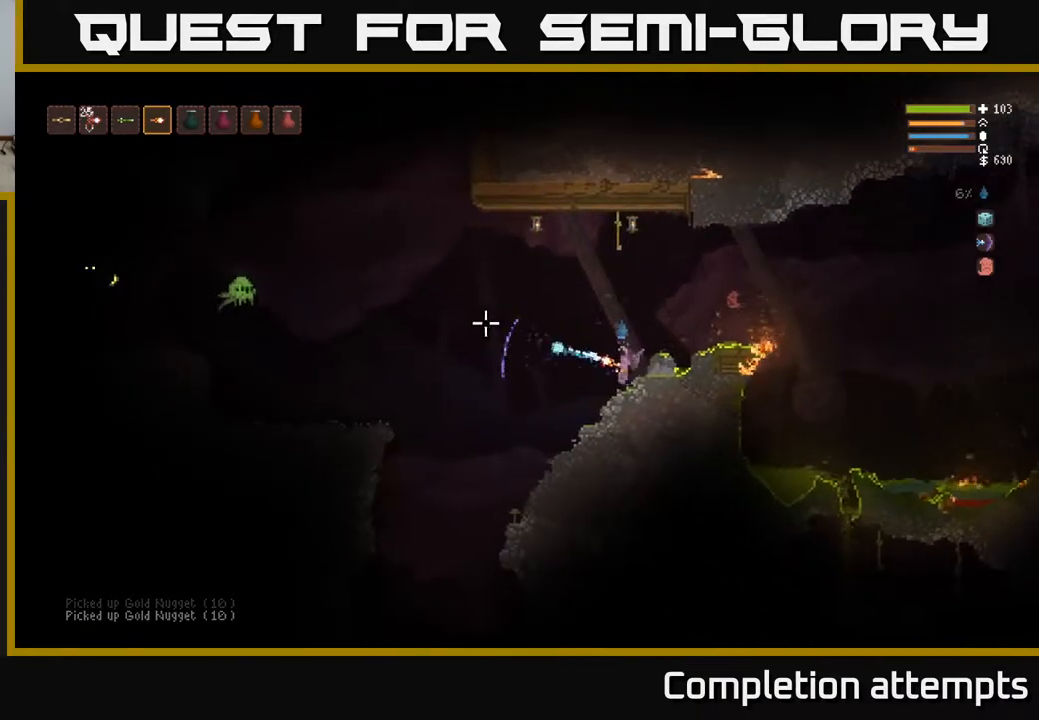
{"buttons": ["R2"], "left_stick": "center", "right_stick": "left", "events": [[83, "R2", "up"], [283, "R2", "down"]]}
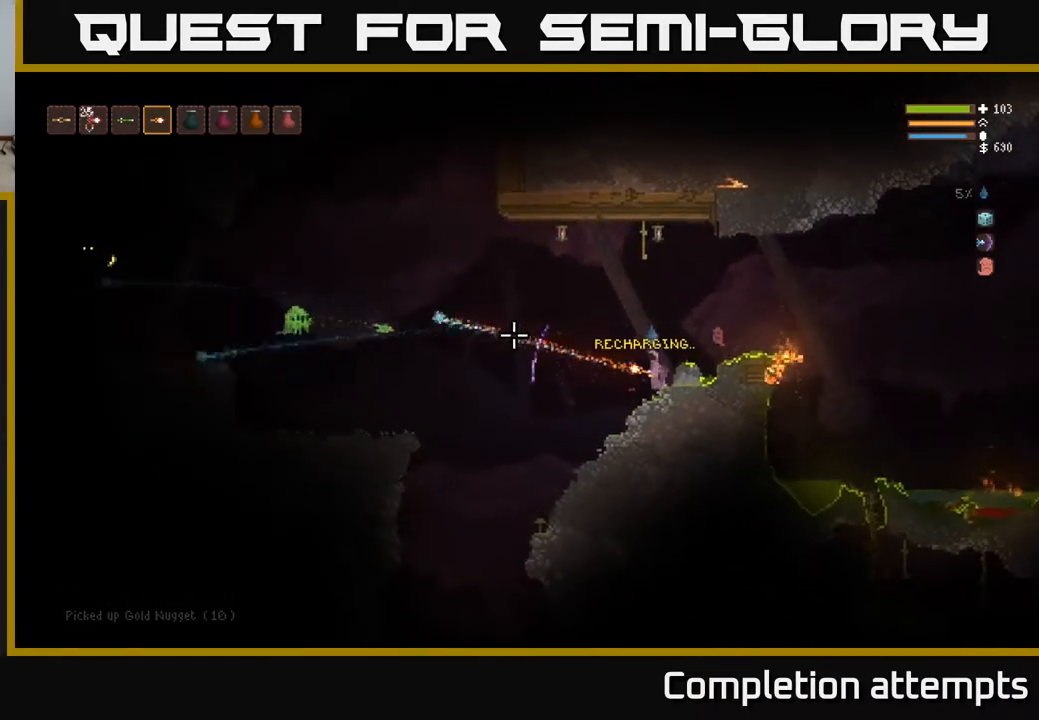
{"buttons": ["L2", "R2"], "left_stick": "right", "right_stick": "left", "events": [[217, "L2", "down"], [350, "left_stick", "up"], [500, "left_stick", "right"]]}
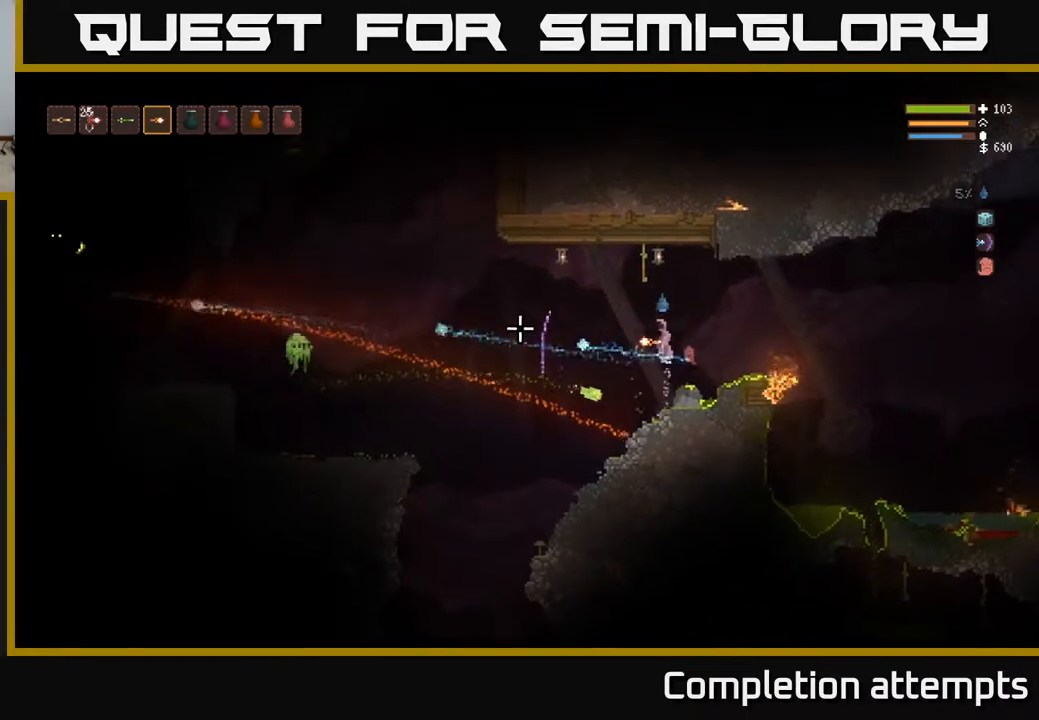
{"buttons": ["R2"], "left_stick": "right", "right_stick": "left", "events": [[167, "L2", "up"], [217, "left_stick", "center"], [233, "R2", "up"], [350, "left_stick", "right"], [417, "R2", "down"]]}
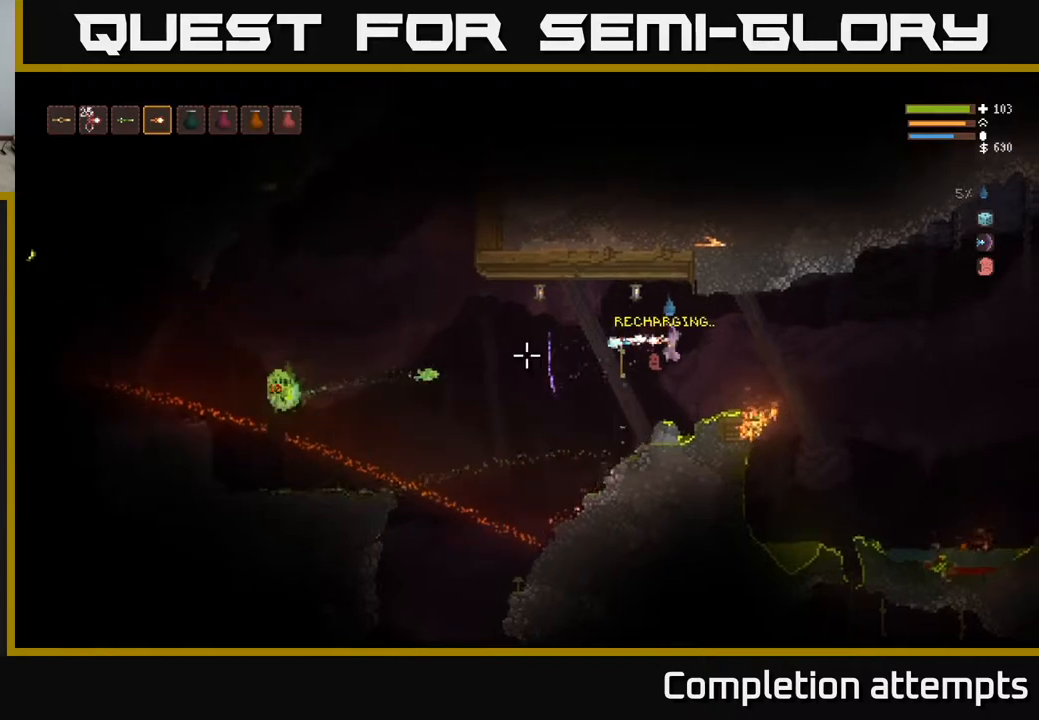
{"buttons": [], "left_stick": "center", "right_stick": "left", "events": [[183, "R2", "up"], [250, "L2", "down"], [417, "L2", "up"], [483, "left_stick", "center"]]}
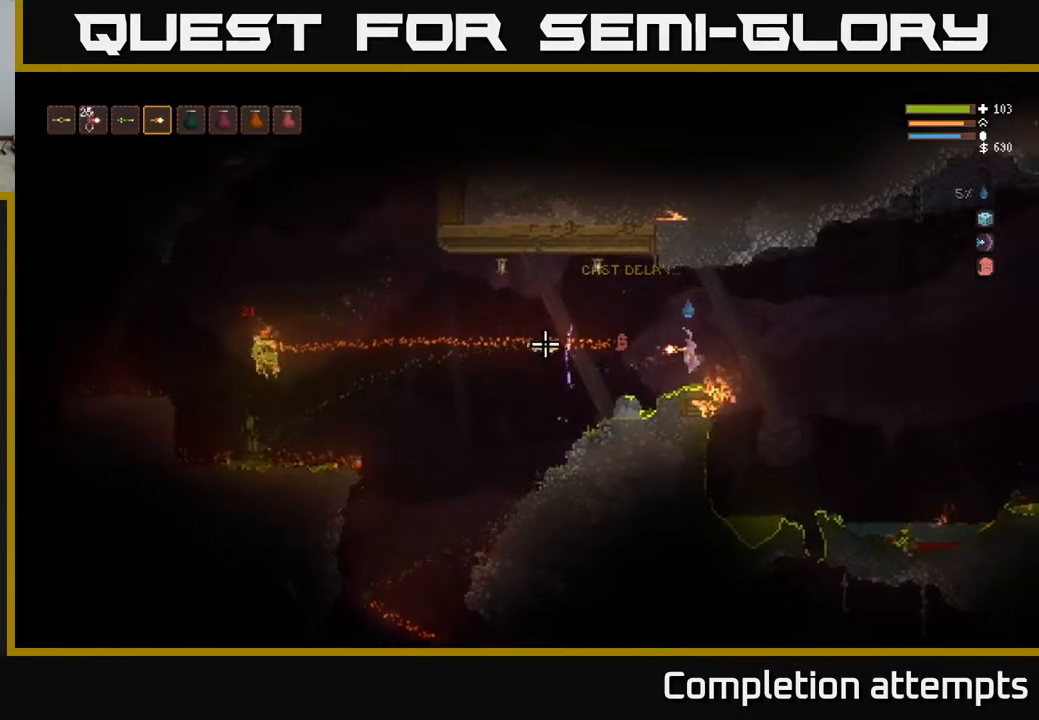
{"buttons": [], "left_stick": "left", "right_stick": "left", "events": [[67, "left_stick", "right"], [150, "L2", "down"], [417, "L2", "up"], [417, "left_stick", "left"]]}
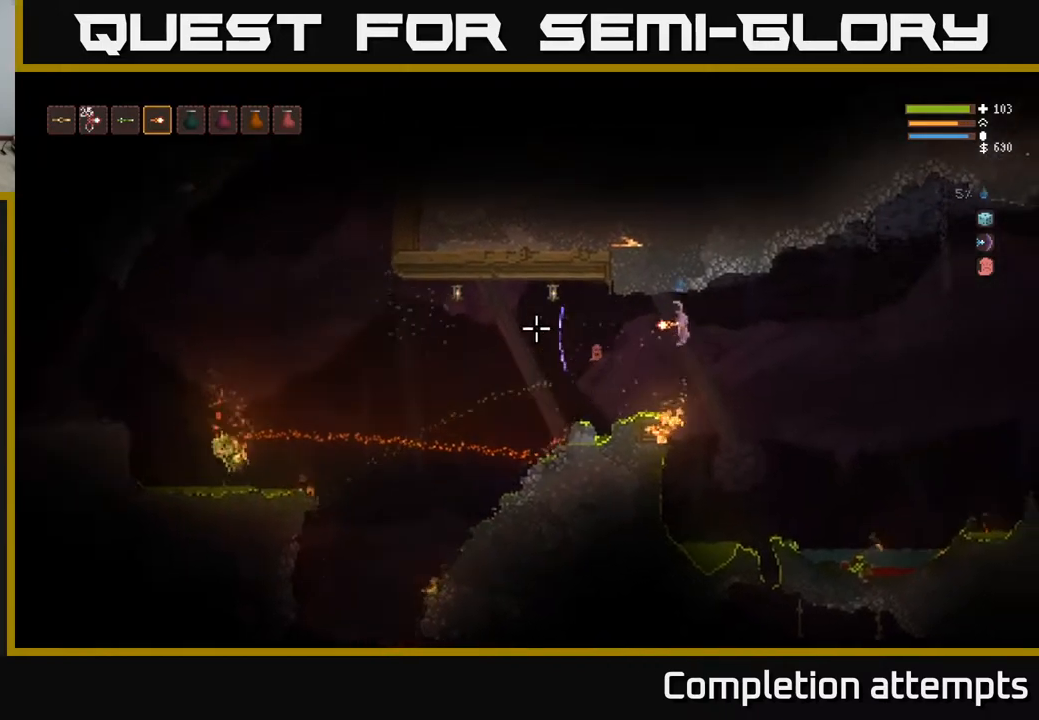
{"buttons": [], "left_stick": "left", "right_stick": "left", "events": [[200, "L2", "down"], [317, "L2", "up"]]}